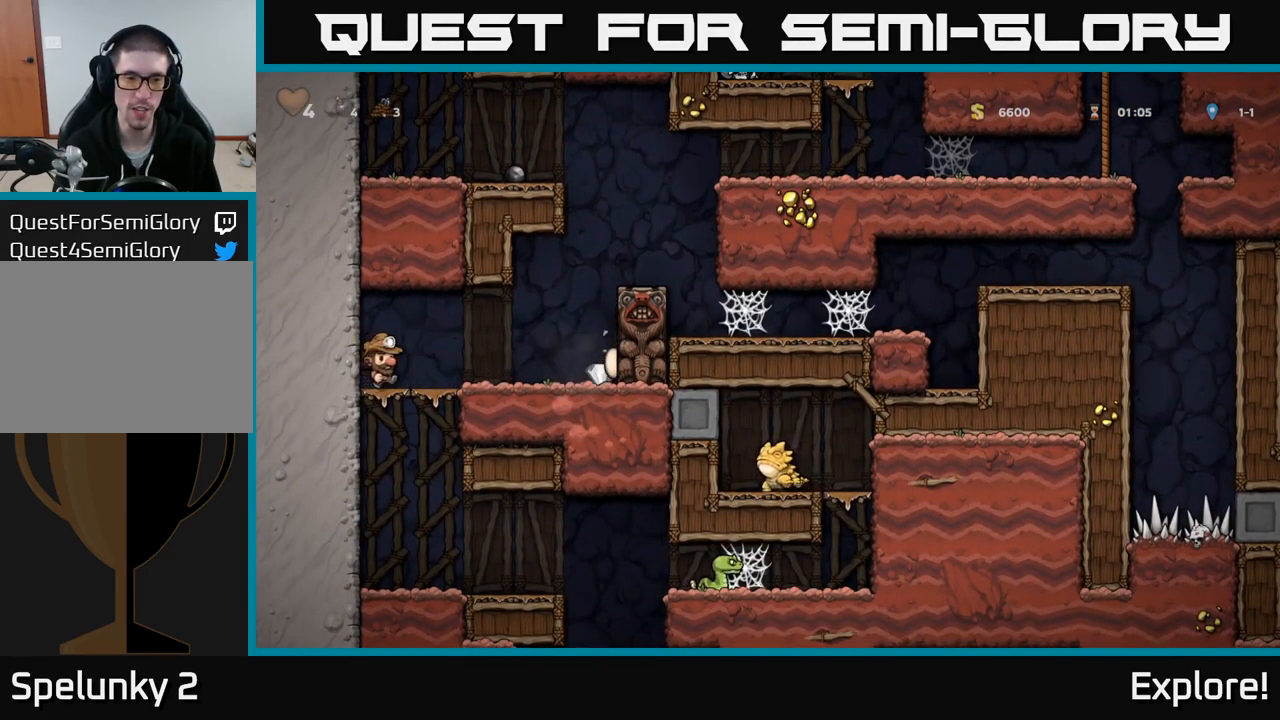
Gameplay with a controller (Xbox layout); each line is a JSON object with the inputs held at the frame after it. "events" lists button and stick changes between this image and that frame as [ms after this image, input, new state], when the widget could be followed in between. Not read: left_stick.
{"buttons": ["DPAD_LEFT"], "right_stick": "center", "events": [[383, "DPAD_RIGHT", "up"], [433, "DPAD_LEFT", "down"]]}
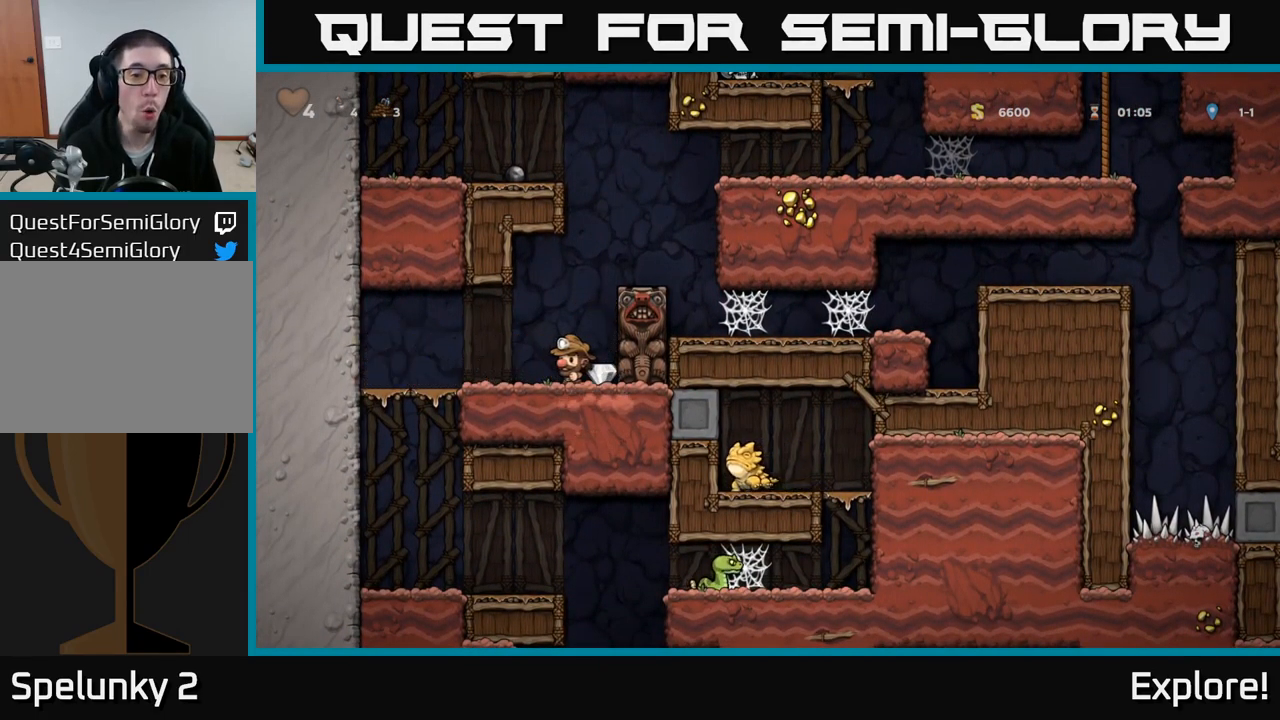
{"buttons": [], "right_stick": "center", "events": [[133, "DPAD_LEFT", "up"], [200, "DPAD_RIGHT", "down"], [483, "DPAD_RIGHT", "up"]]}
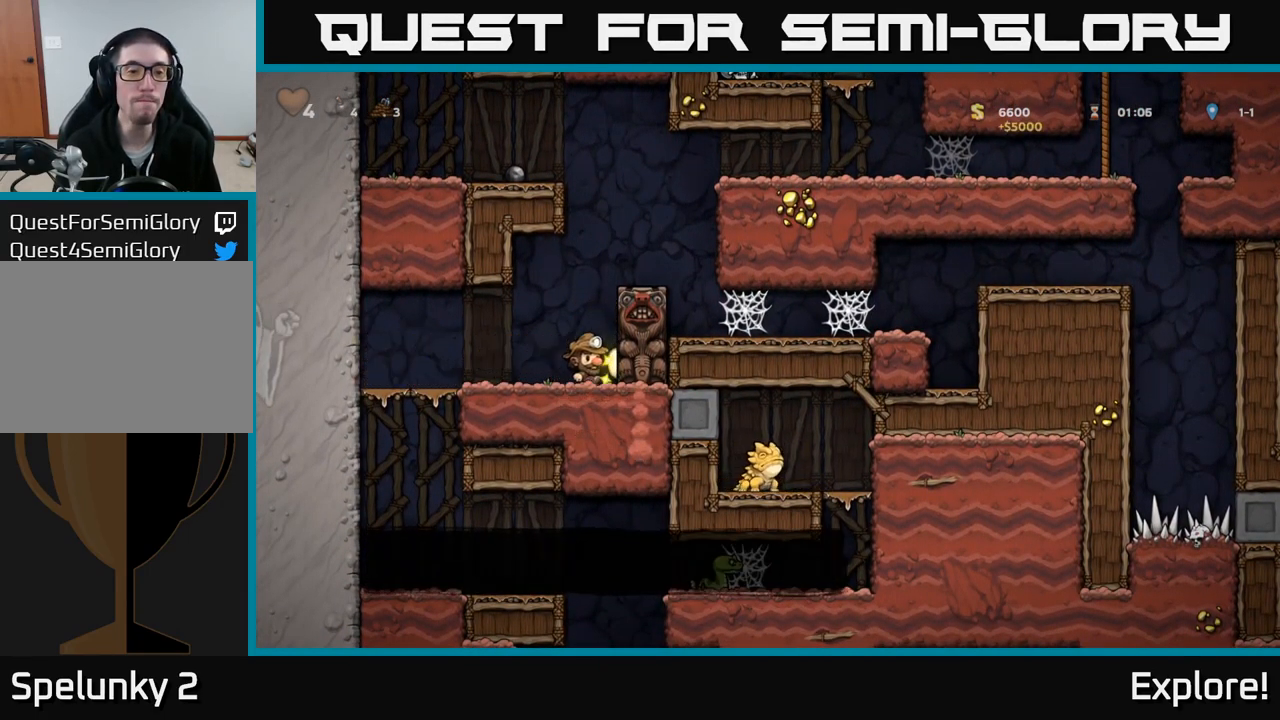
{"buttons": [], "right_stick": "center", "events": [[16, "DPAD_LEFT", "down"], [300, "DPAD_LEFT", "up"], [350, "A", "down"], [483, "A", "up"]]}
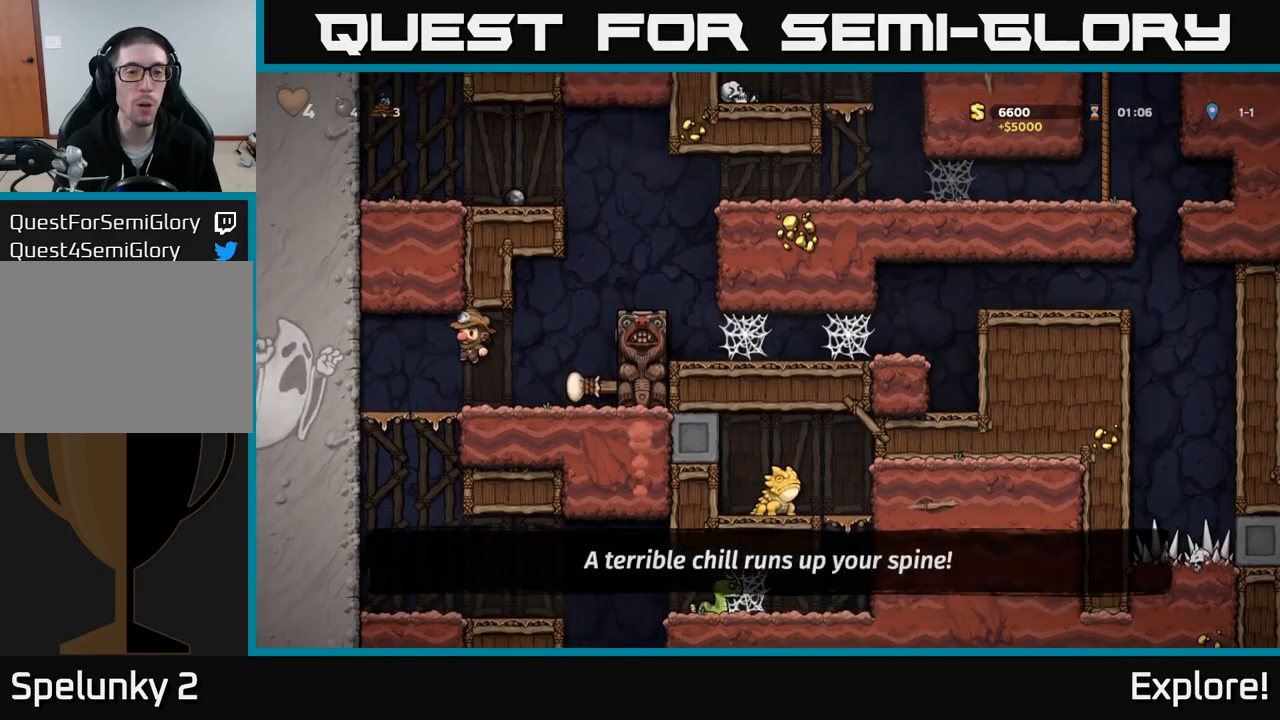
{"buttons": [], "right_stick": "center", "events": []}
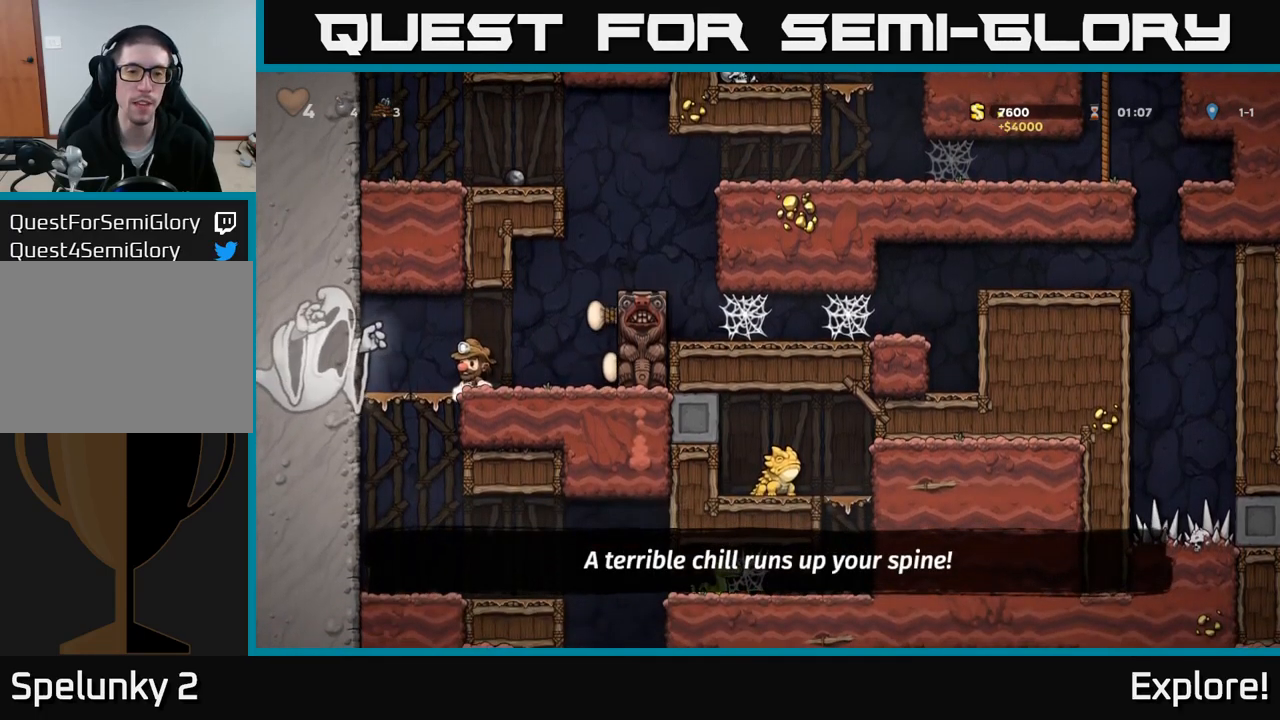
{"buttons": ["A", "DPAD_RIGHT"], "right_stick": "center", "events": [[283, "DPAD_RIGHT", "down"], [333, "A", "down"]]}
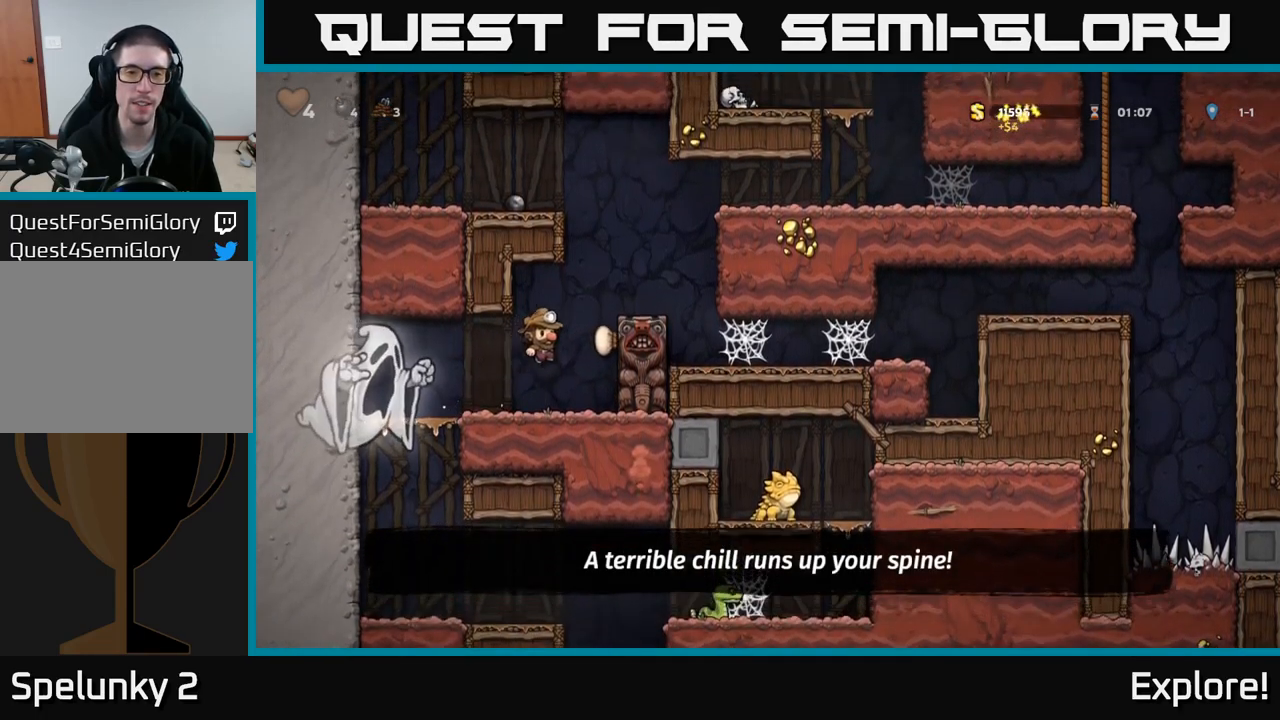
{"buttons": [], "right_stick": "center", "events": [[83, "A", "up"], [250, "A", "down"], [383, "A", "up"], [433, "DPAD_RIGHT", "up"]]}
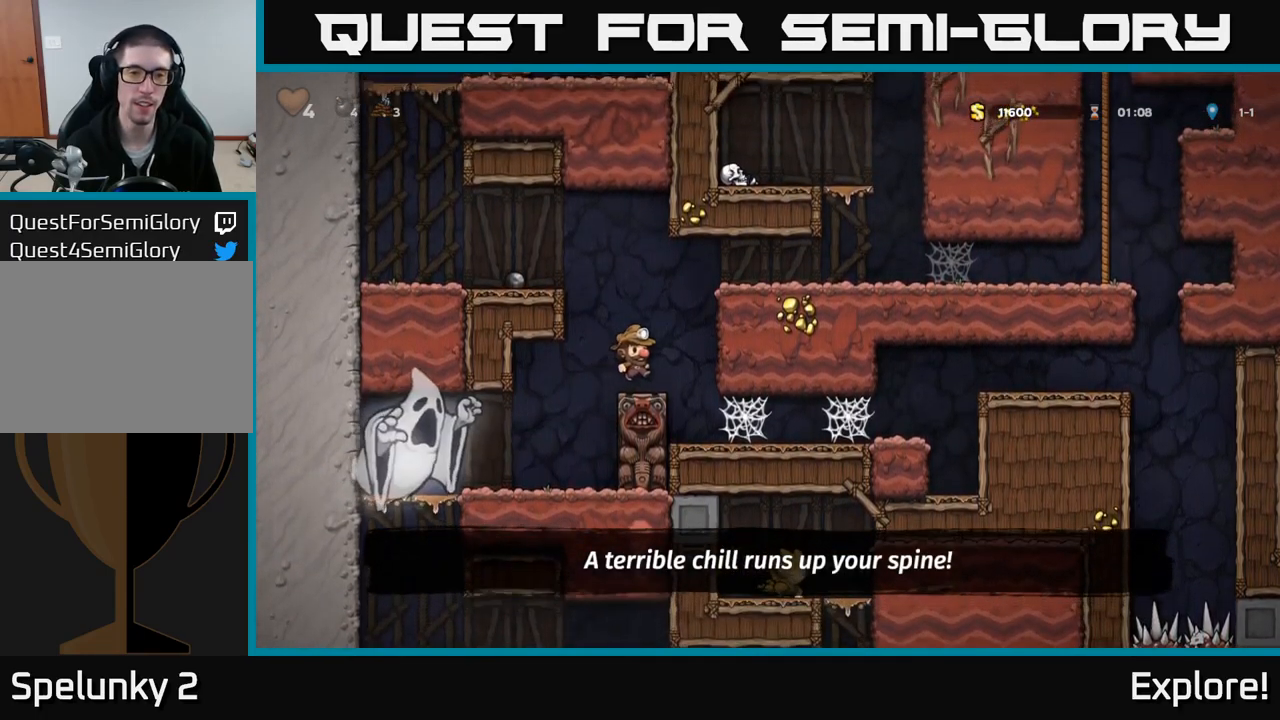
{"buttons": ["DPAD_RIGHT"], "right_stick": "center", "events": [[183, "A", "down"], [183, "DPAD_RIGHT", "down"], [400, "A", "up"]]}
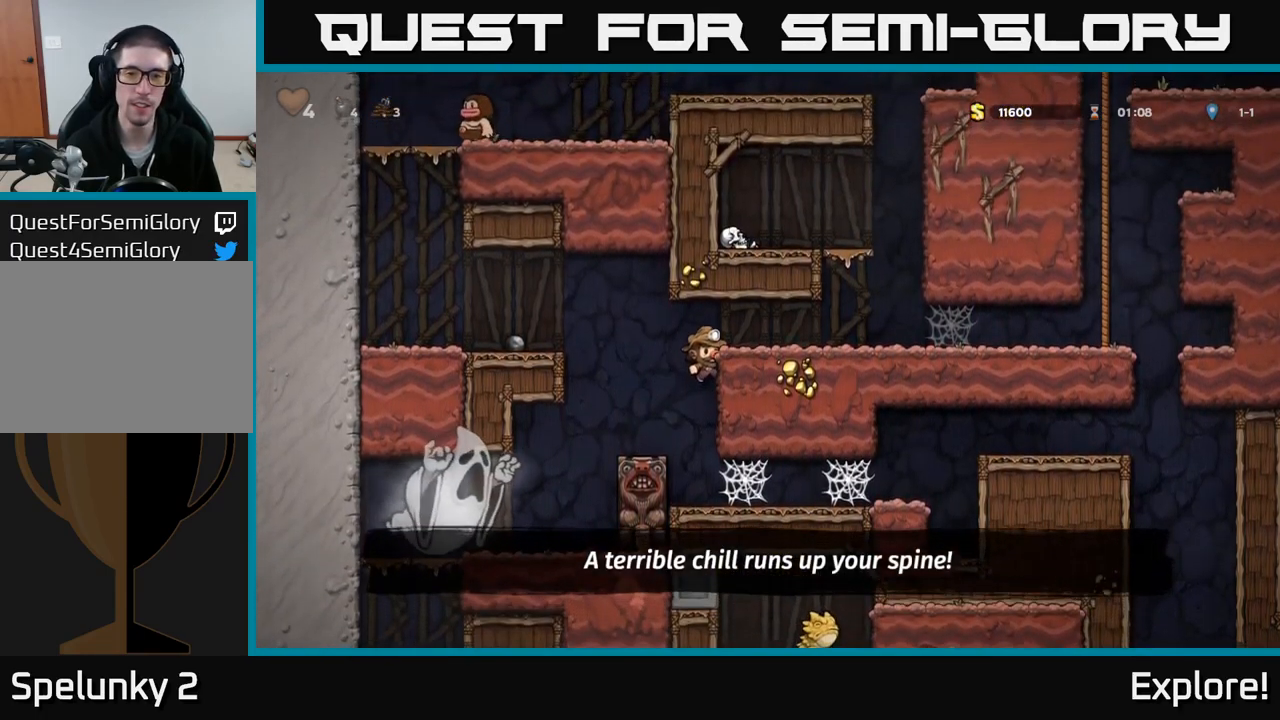
{"buttons": ["DPAD_RIGHT"], "right_stick": "center", "events": [[17, "A", "down"], [150, "A", "up"]]}
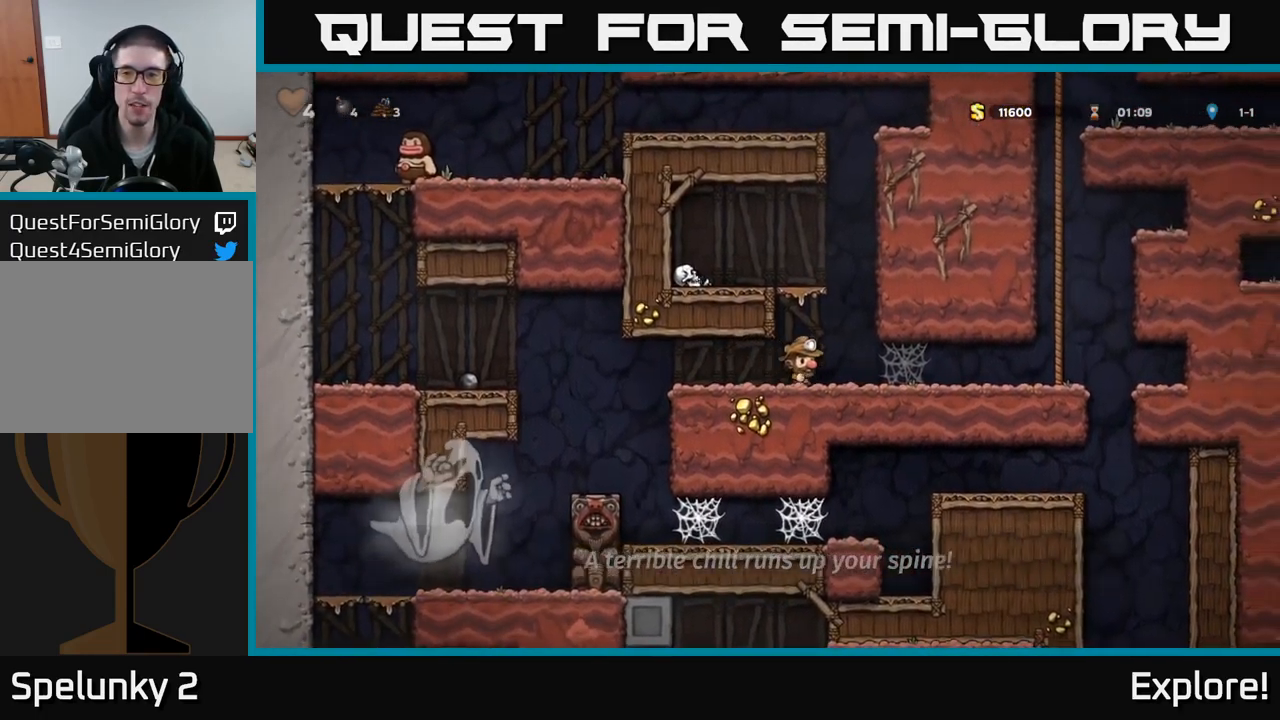
{"buttons": ["DPAD_RIGHT"], "right_stick": "center", "events": [[17, "A", "down"], [83, "A", "up"], [183, "A", "down"], [233, "A", "up"], [317, "A", "down"], [383, "A", "up"]]}
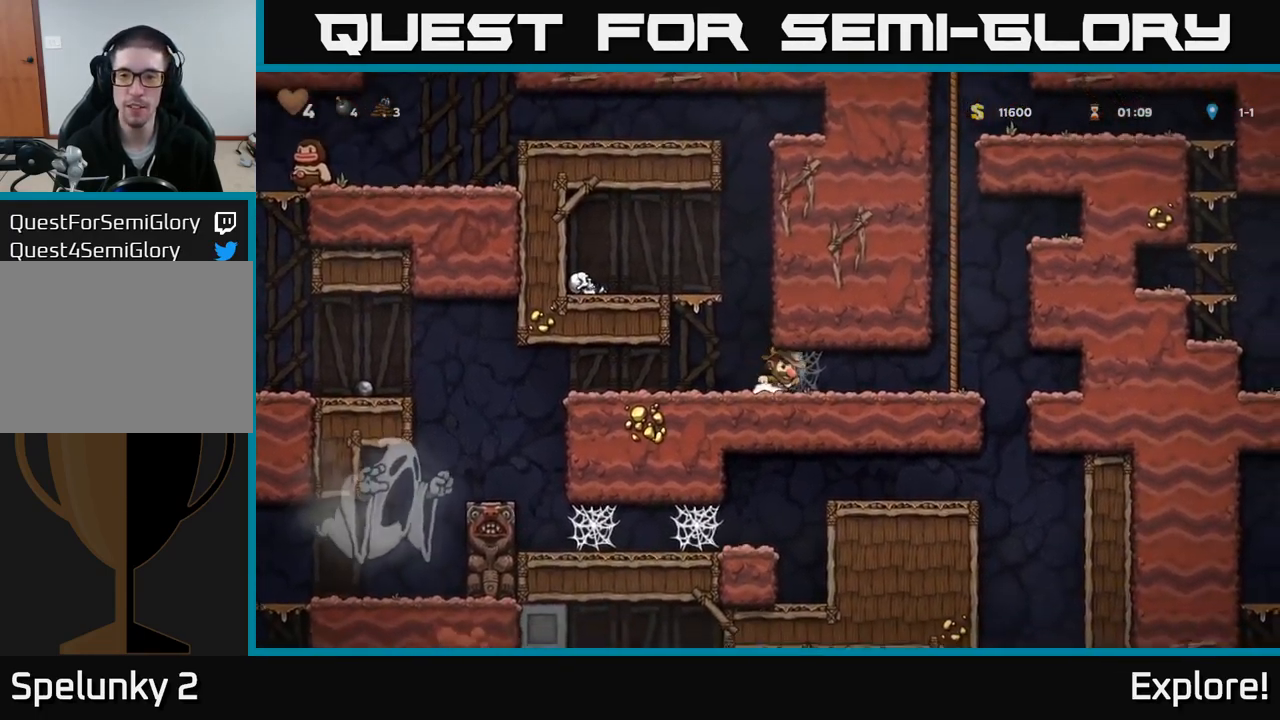
{"buttons": ["DPAD_RIGHT"], "right_stick": "center", "events": []}
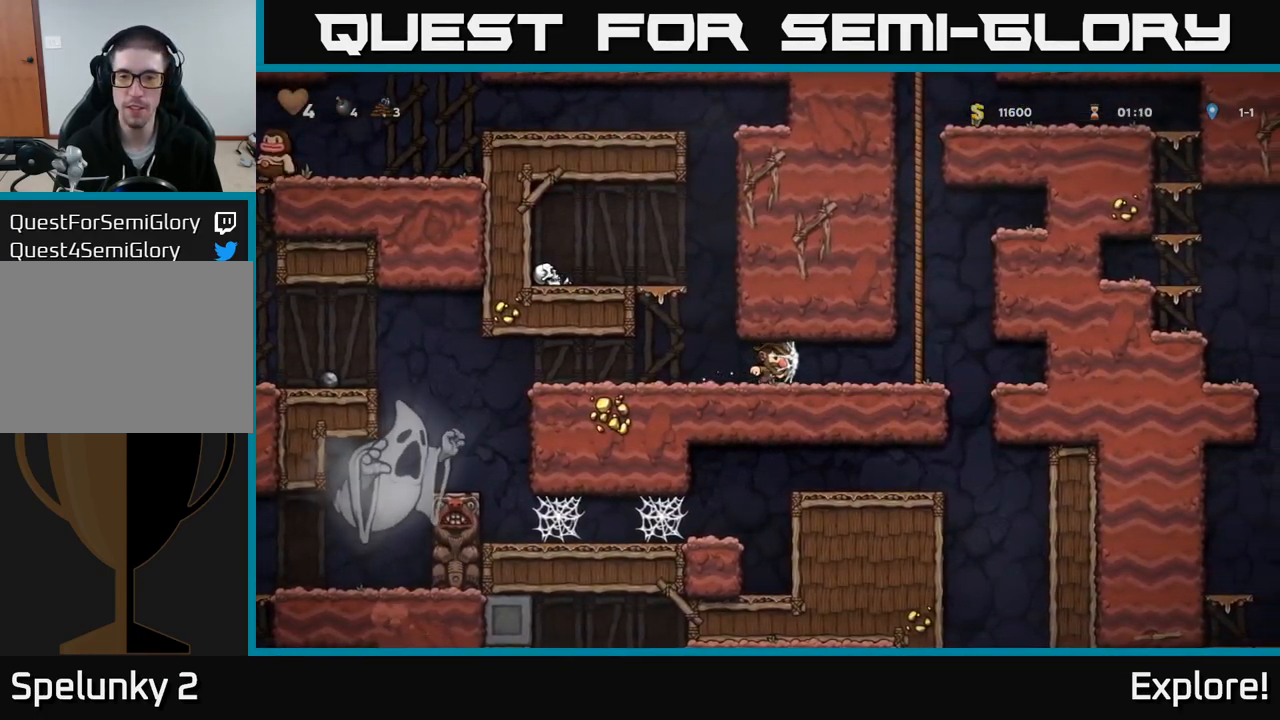
{"buttons": ["A", "DPAD_UP", "DPAD_LEFT"], "right_stick": "center", "events": [[367, "A", "down"], [417, "DPAD_RIGHT", "up"], [433, "DPAD_UP", "down"], [450, "DPAD_LEFT", "down"]]}
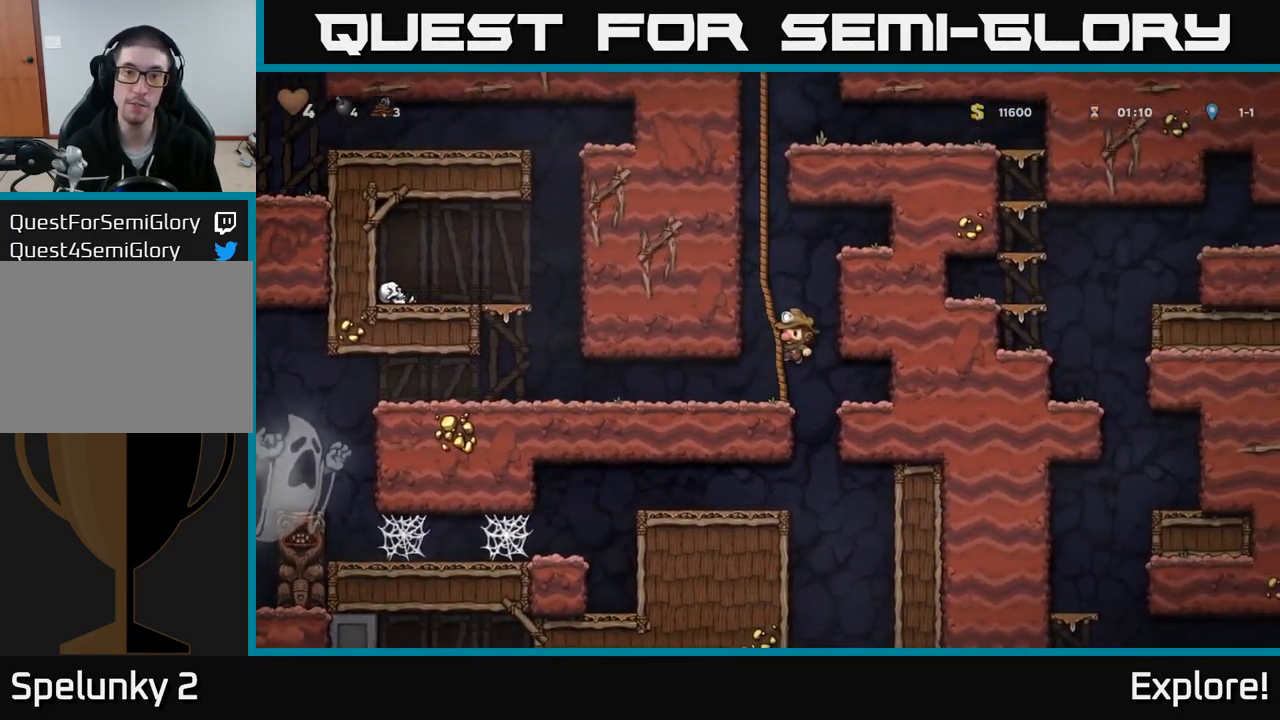
{"buttons": ["DPAD_UP"], "right_stick": "center", "events": [[100, "A", "up"], [133, "DPAD_LEFT", "up"], [200, "A", "down"], [400, "A", "up"]]}
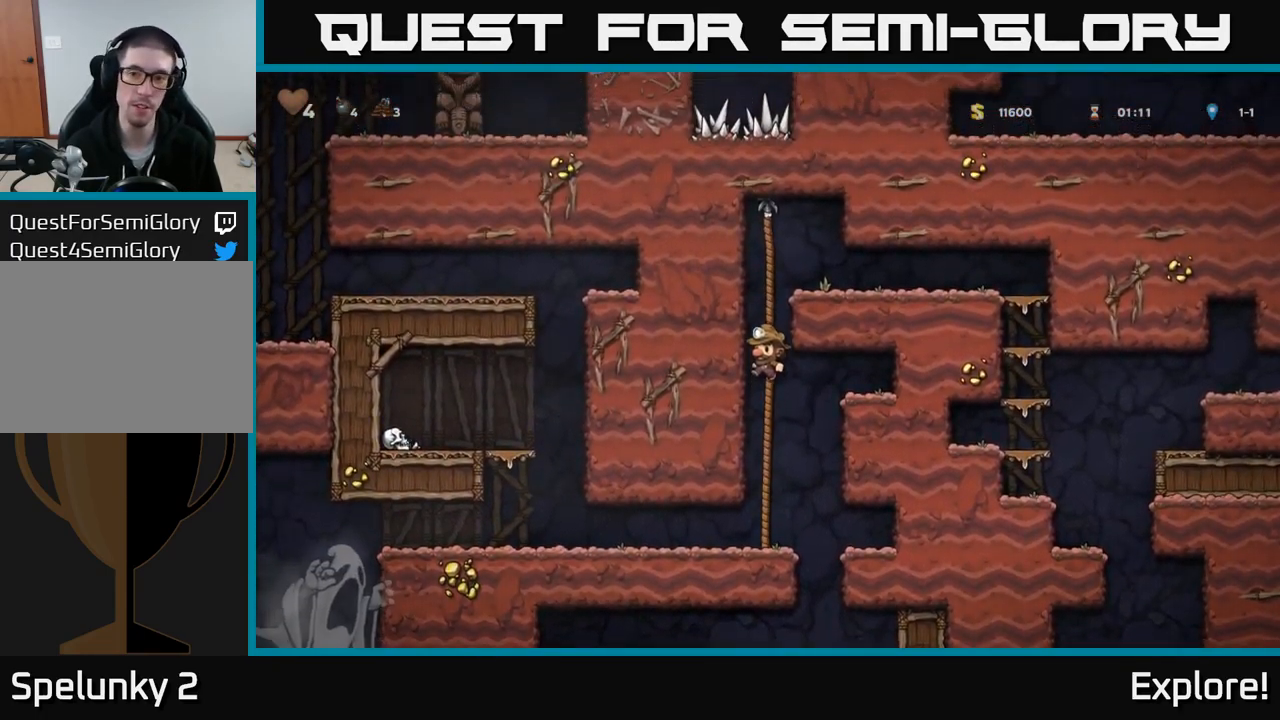
{"buttons": ["DPAD_RIGHT"], "right_stick": "center", "events": [[167, "A", "down"], [200, "DPAD_RIGHT", "down"], [234, "DPAD_UP", "up"], [284, "A", "up"]]}
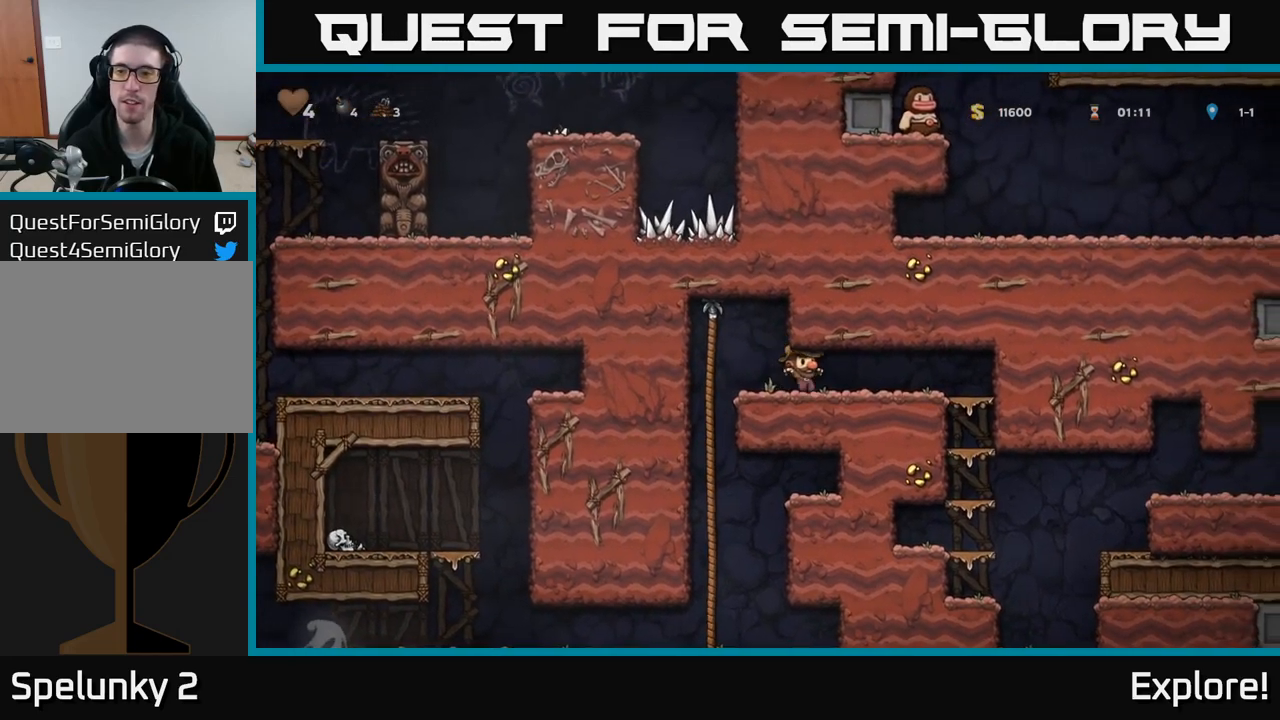
{"buttons": ["A", "DPAD_DOWN"], "right_stick": "center", "events": [[350, "DPAD_DOWN", "down"], [367, "DPAD_RIGHT", "up"], [417, "A", "down"]]}
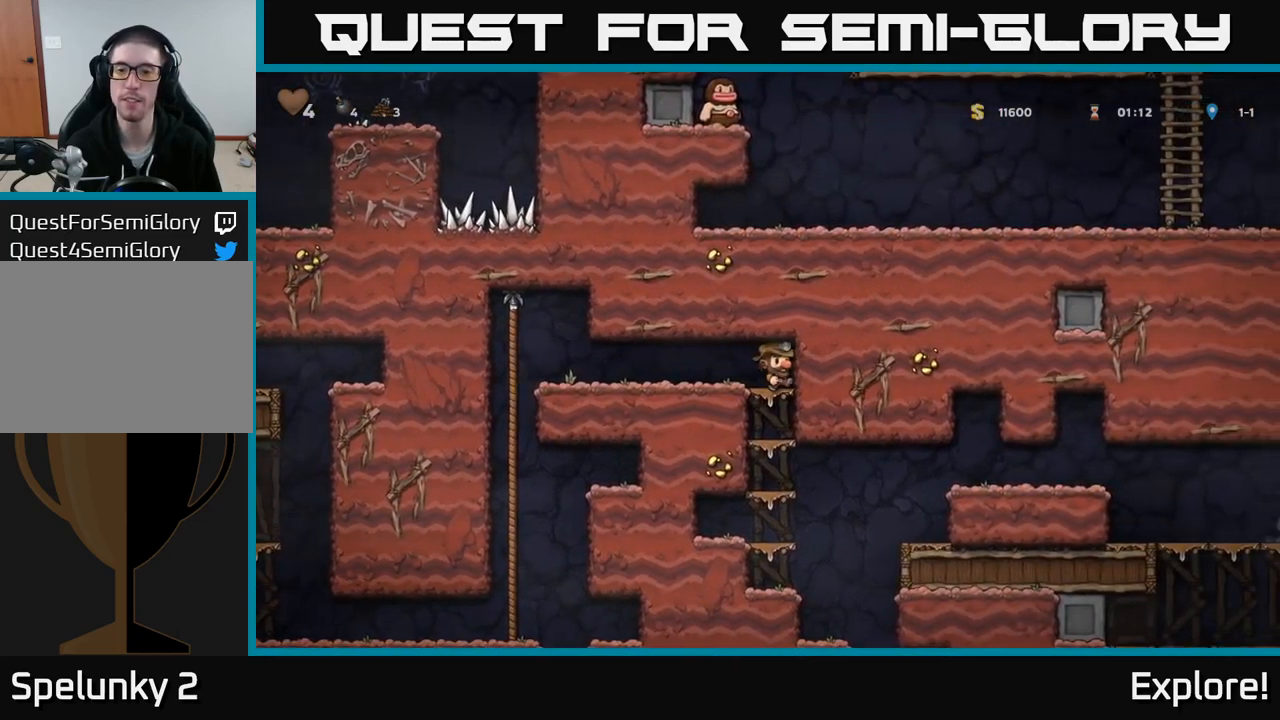
{"buttons": [], "right_stick": "center", "events": [[17, "A", "up"], [200, "A", "down"], [300, "A", "up"], [450, "DPAD_DOWN", "up"]]}
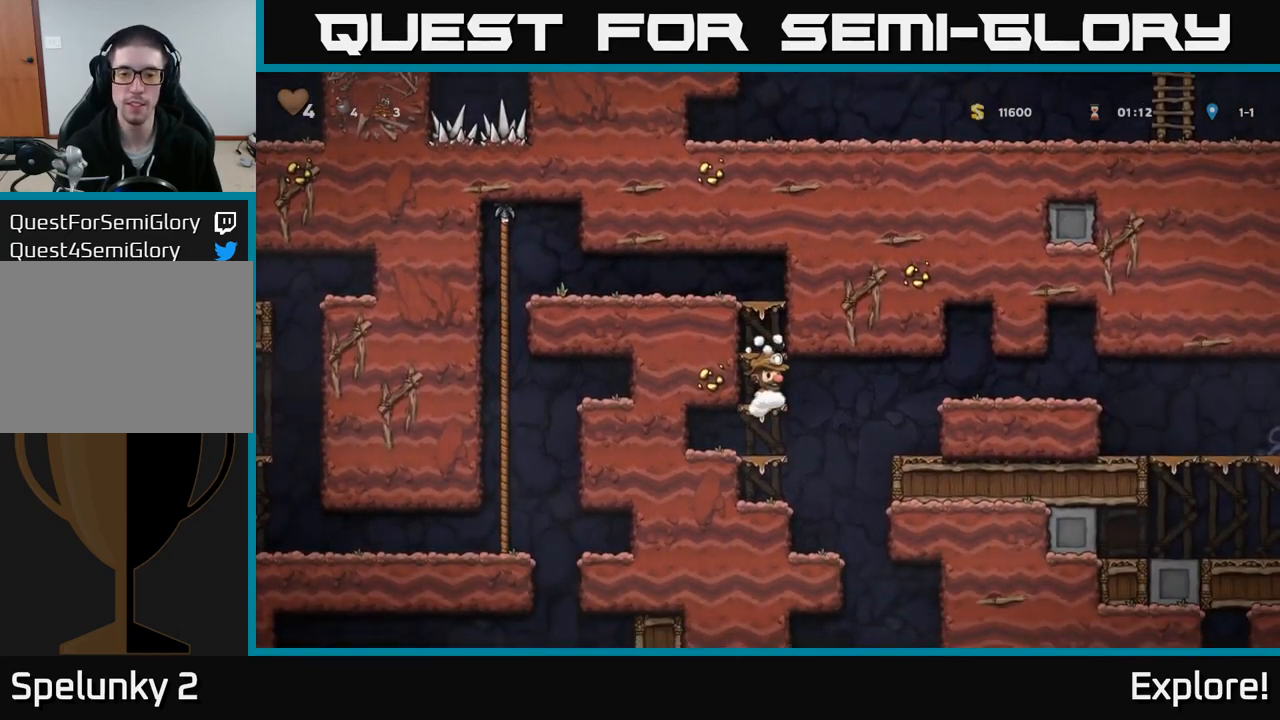
{"buttons": ["DPAD_RIGHT"], "right_stick": "center", "events": [[134, "DPAD_RIGHT", "down"], [217, "A", "down"], [317, "A", "up"]]}
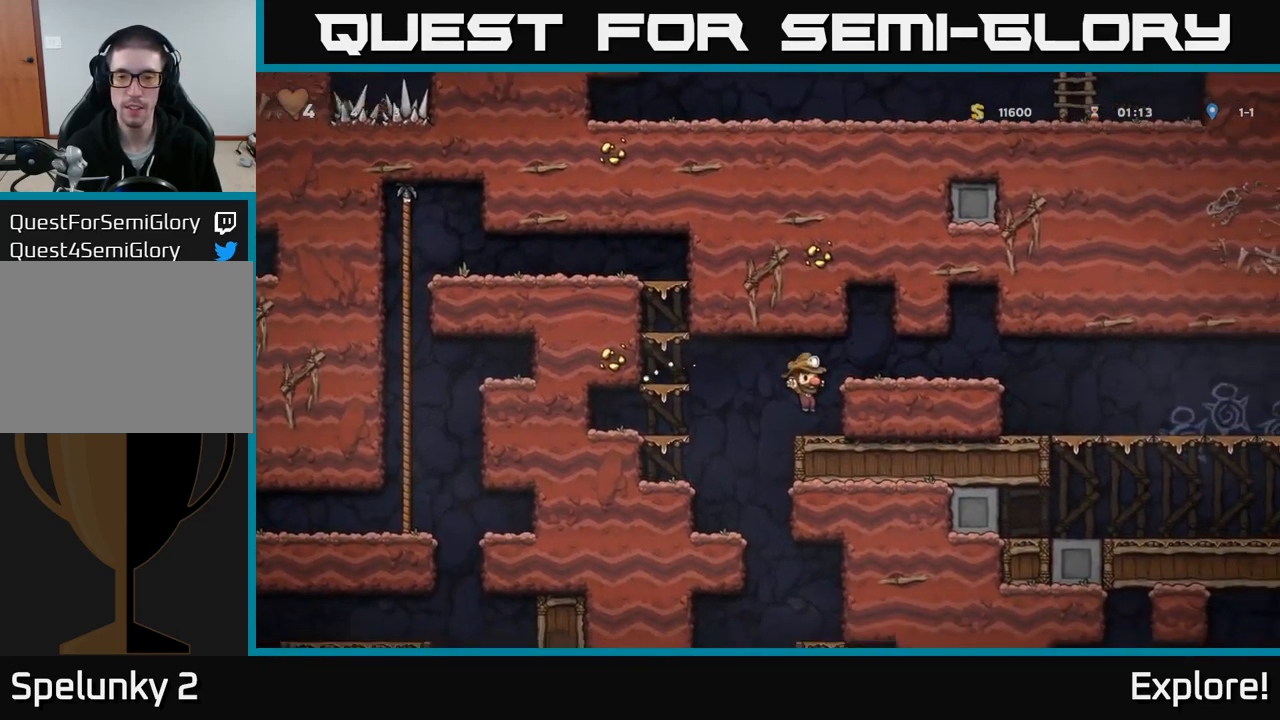
{"buttons": ["DPAD_RIGHT"], "right_stick": "center", "events": [[50, "A", "down"], [200, "A", "up"]]}
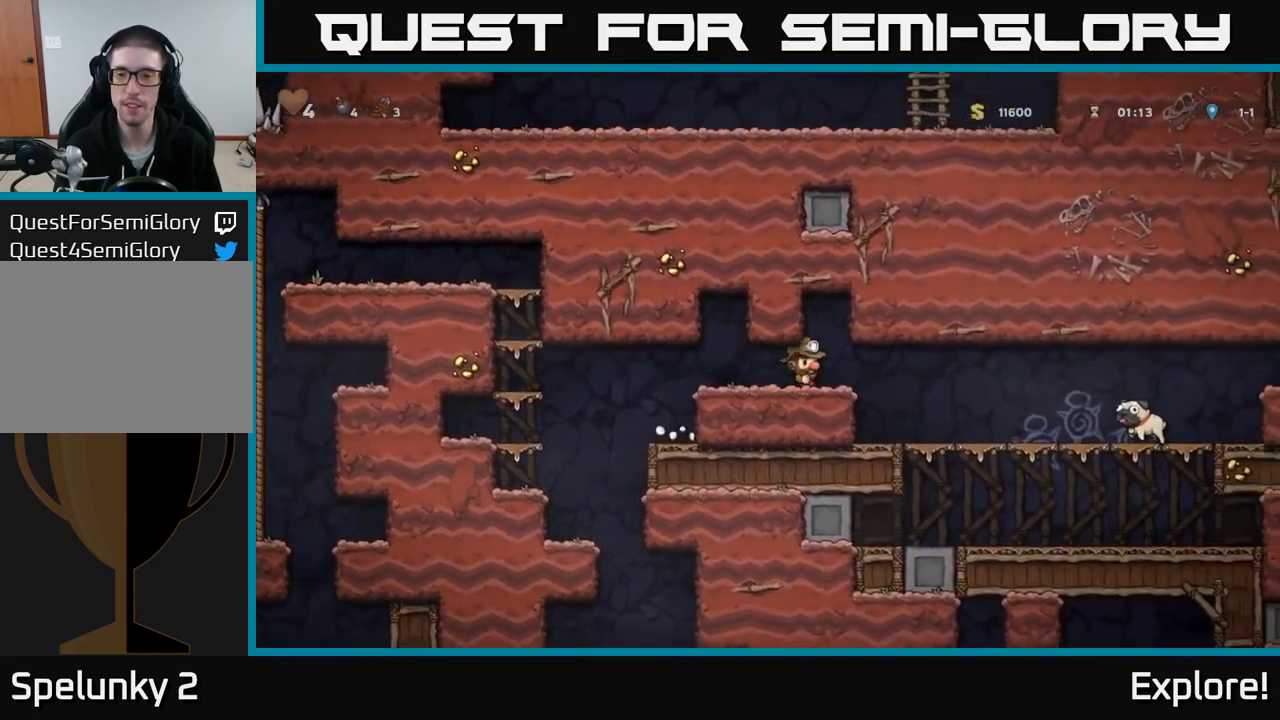
{"buttons": ["DPAD_RIGHT"], "right_stick": "center", "events": []}
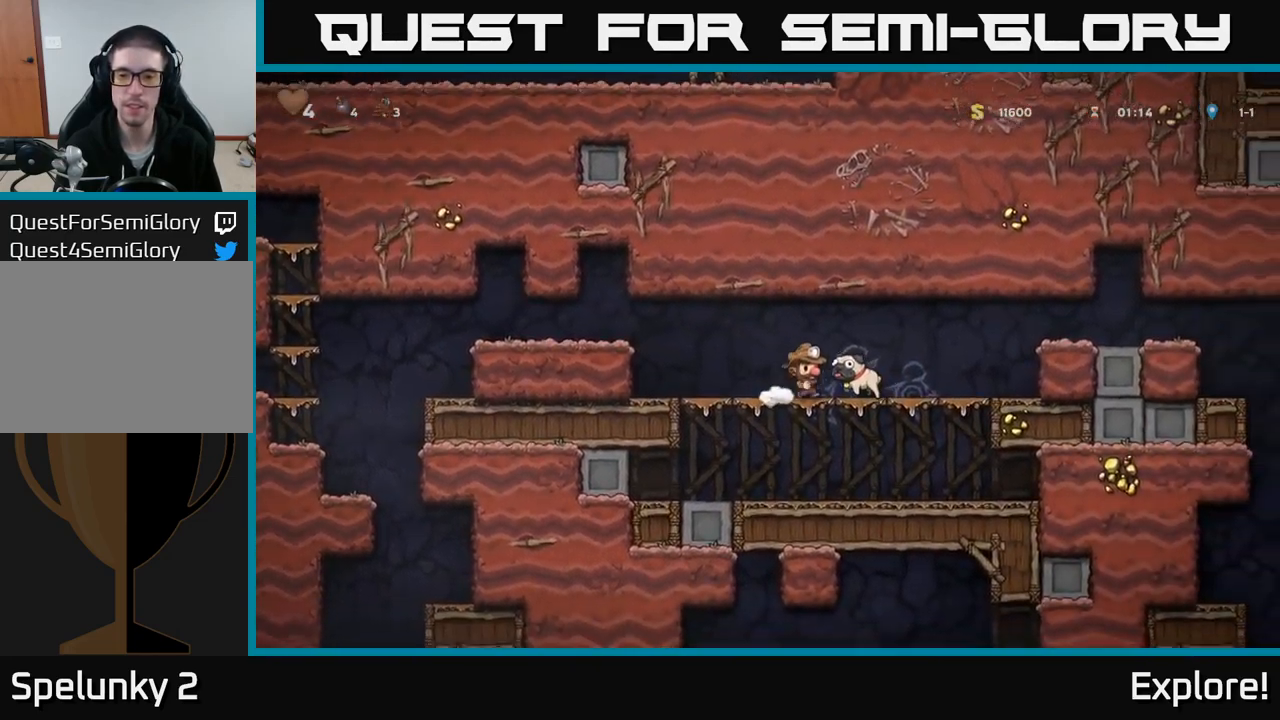
{"buttons": ["A", "DPAD_LEFT"], "right_stick": "center", "events": [[34, "DPAD_DOWN", "down"], [50, "DPAD_RIGHT", "up"], [100, "DPAD_LEFT", "down"], [100, "X", "down"], [150, "DPAD_DOWN", "up"], [200, "X", "up"], [450, "A", "down"]]}
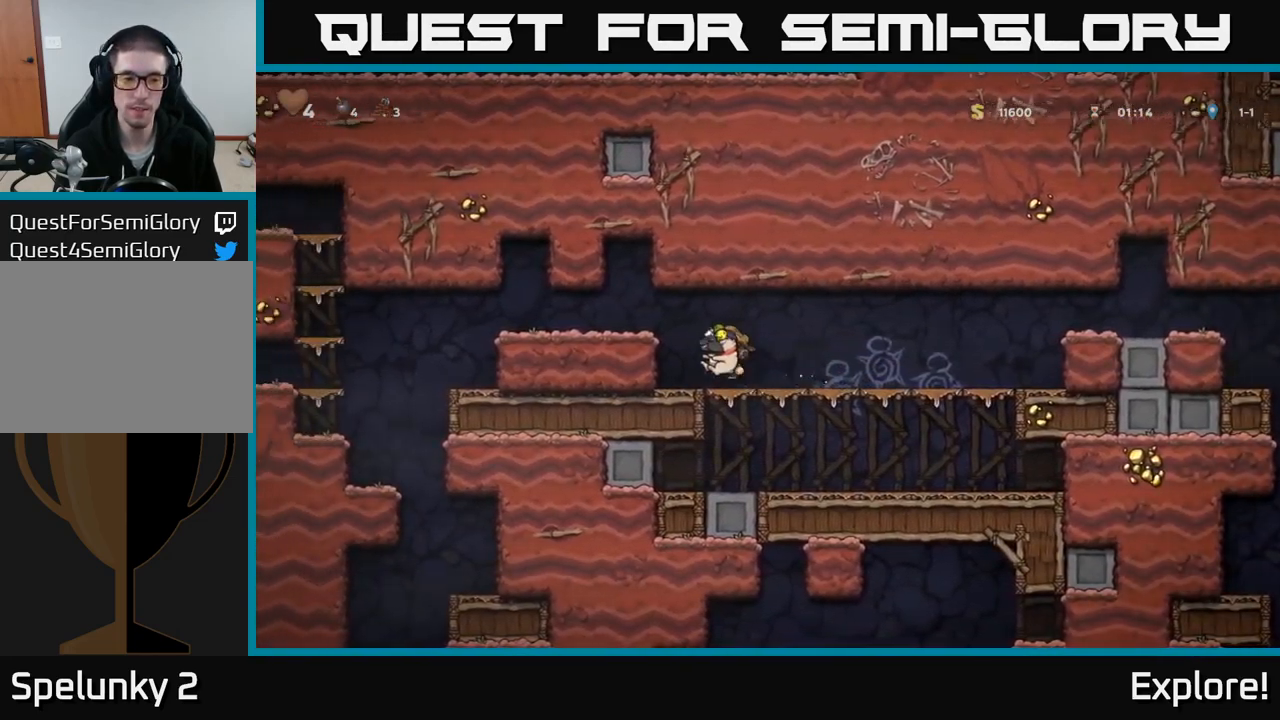
{"buttons": ["DPAD_LEFT"], "right_stick": "center", "events": [[100, "A", "up"]]}
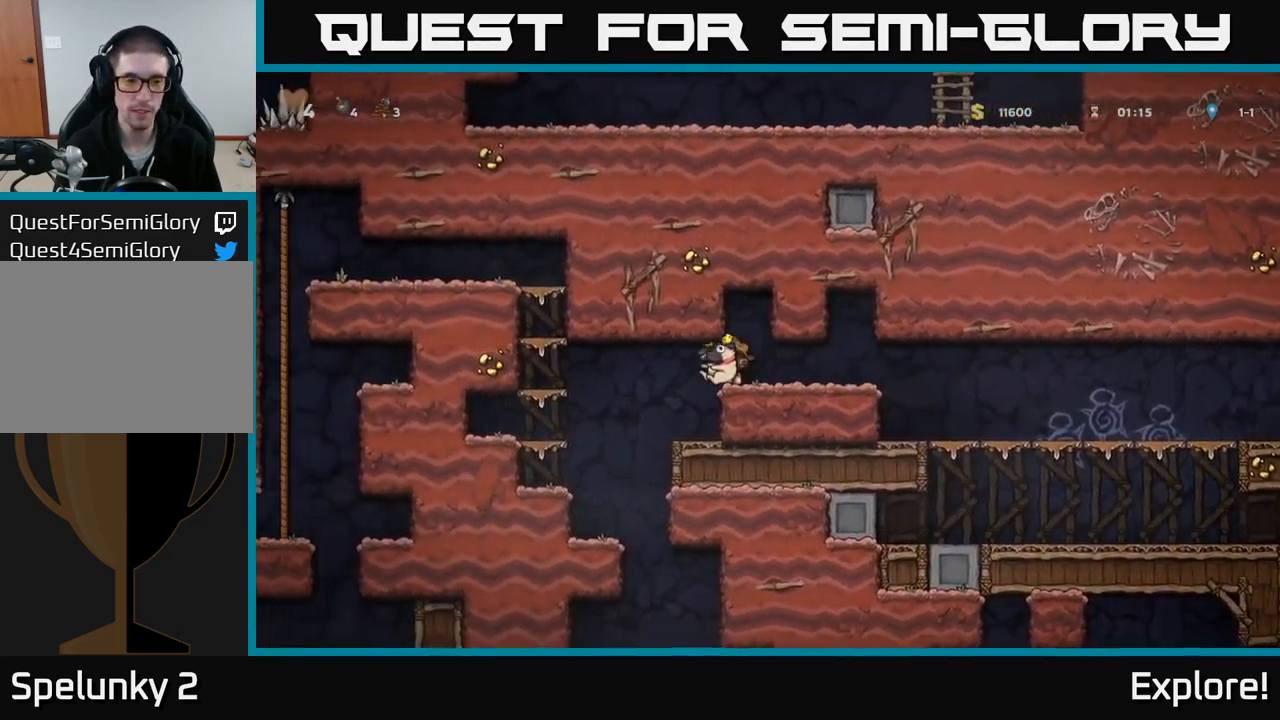
{"buttons": ["DPAD_DOWN"], "right_stick": "center", "events": [[150, "DPAD_LEFT", "up"], [267, "DPAD_DOWN", "down"]]}
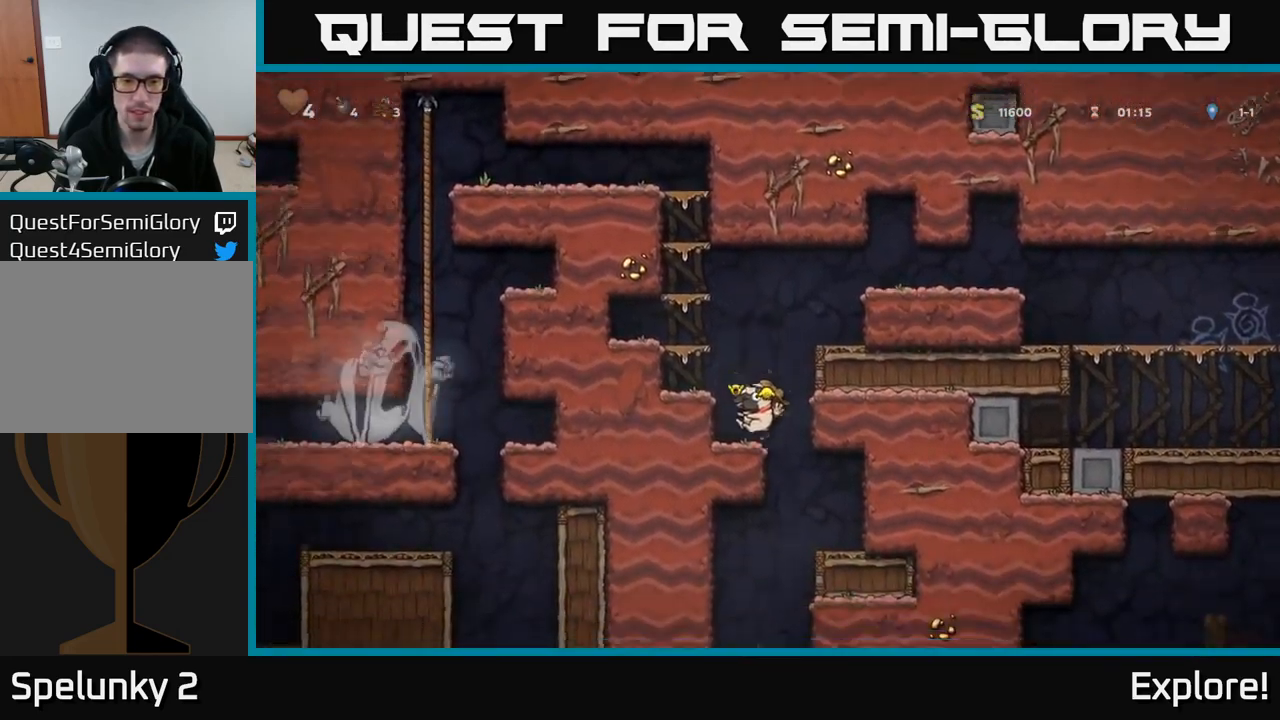
{"buttons": ["DPAD_DOWN"], "right_stick": "center", "events": []}
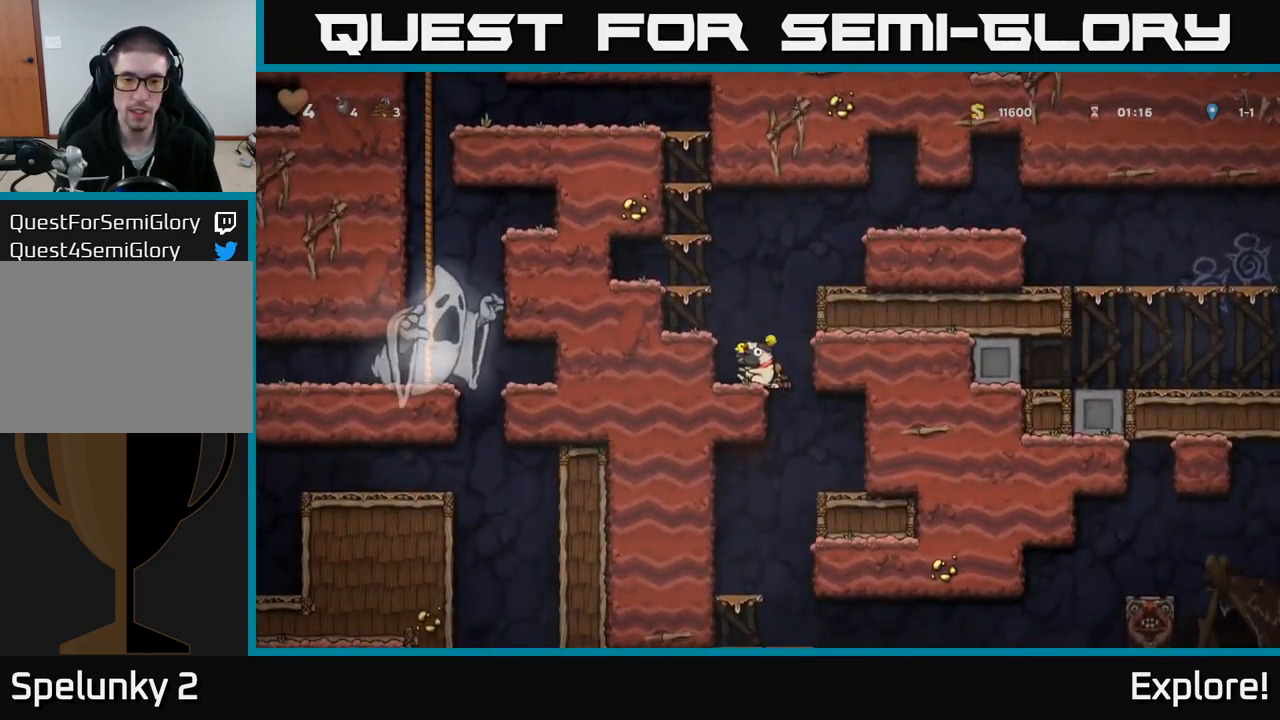
{"buttons": ["DPAD_DOWN"], "right_stick": "center", "events": []}
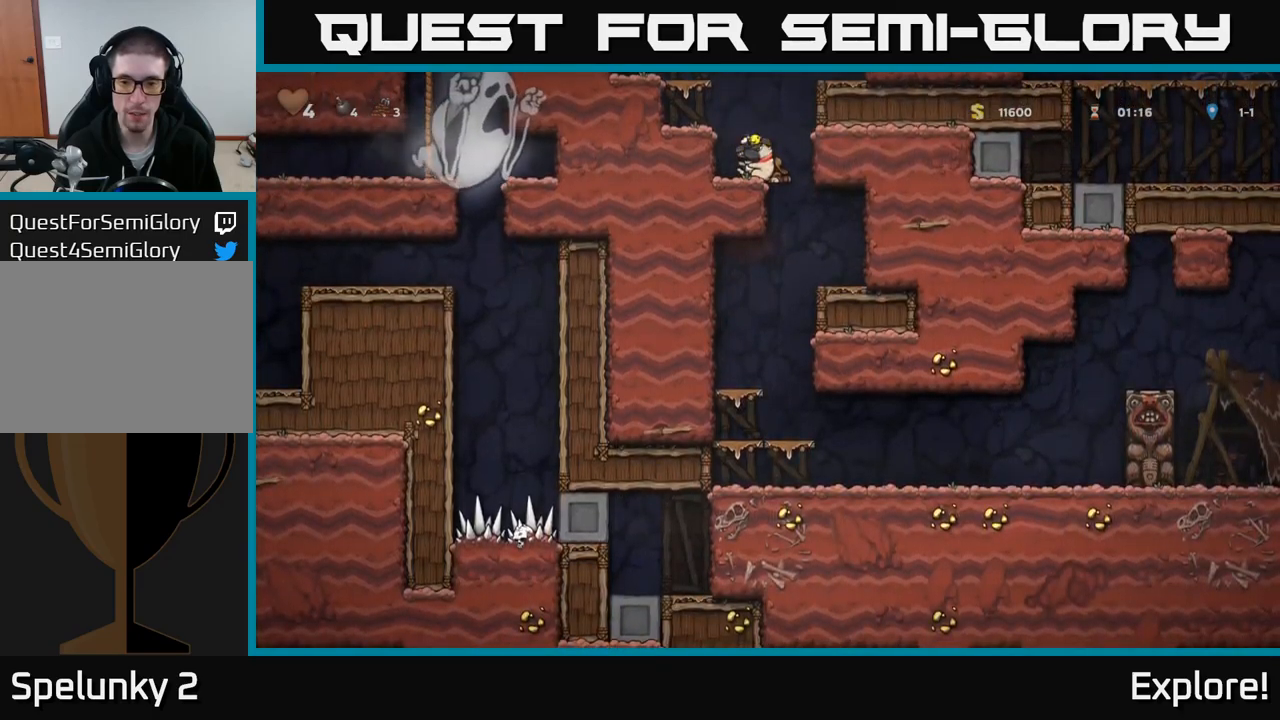
{"buttons": [], "right_stick": "center", "events": [[383, "DPAD_DOWN", "up"]]}
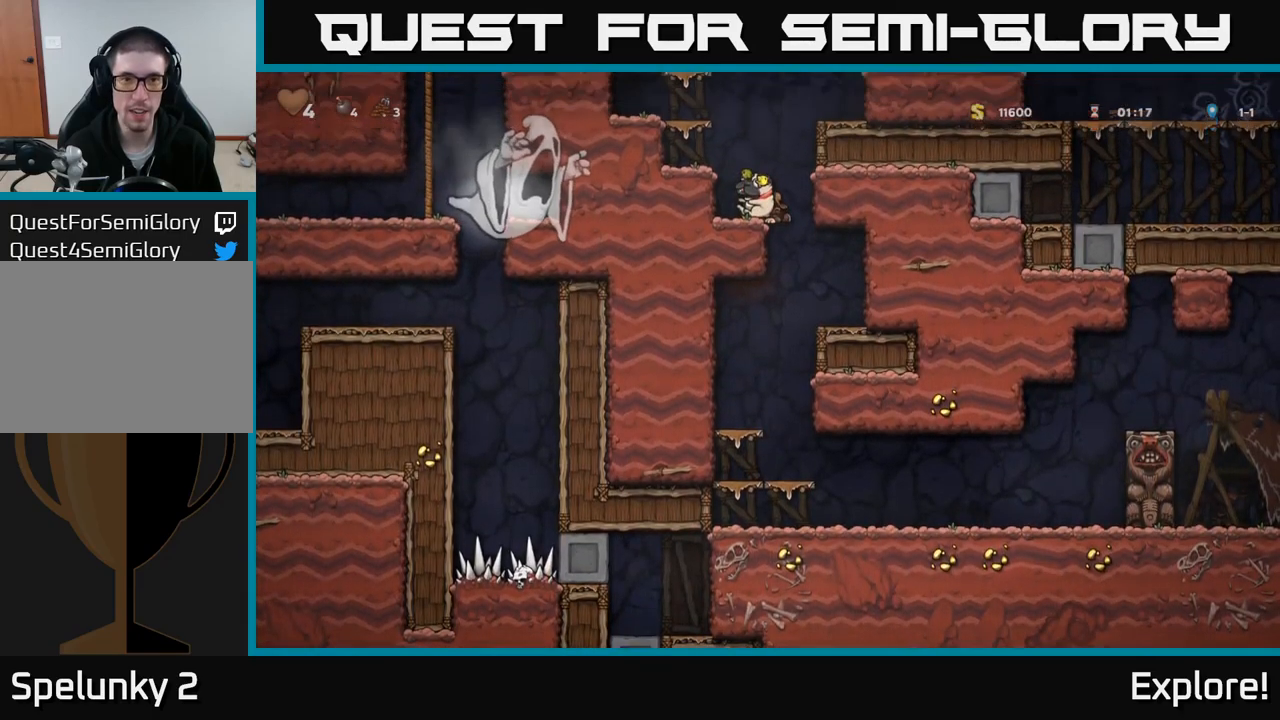
{"buttons": [], "right_stick": "center", "events": []}
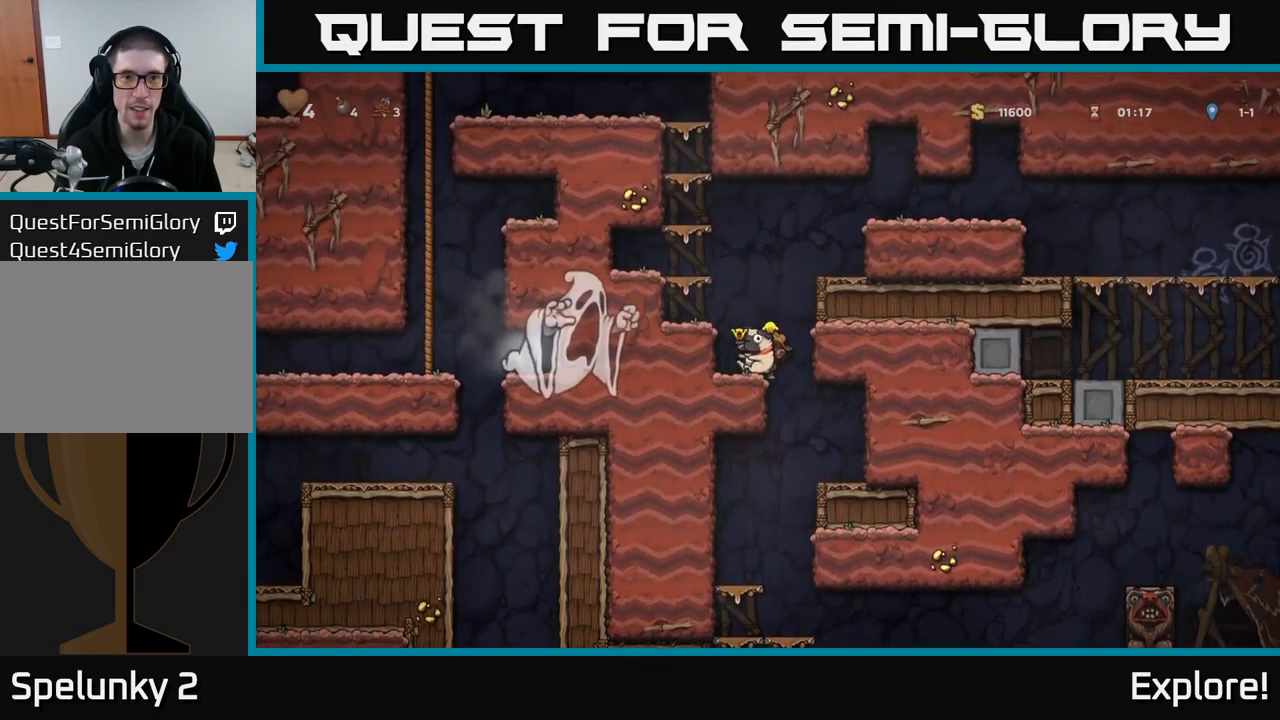
{"buttons": [], "right_stick": "center", "events": []}
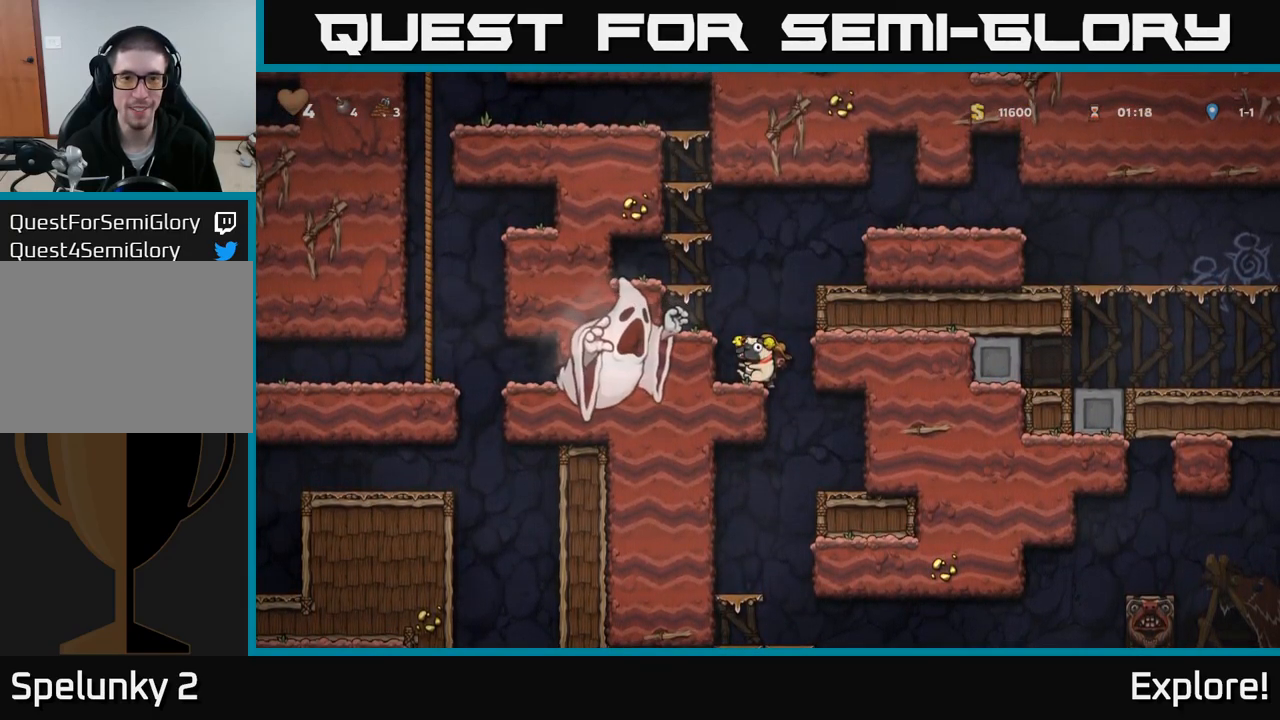
{"buttons": ["DPAD_RIGHT"], "right_stick": "center", "events": [[350, "A", "down"], [366, "DPAD_RIGHT", "down"], [500, "A", "up"]]}
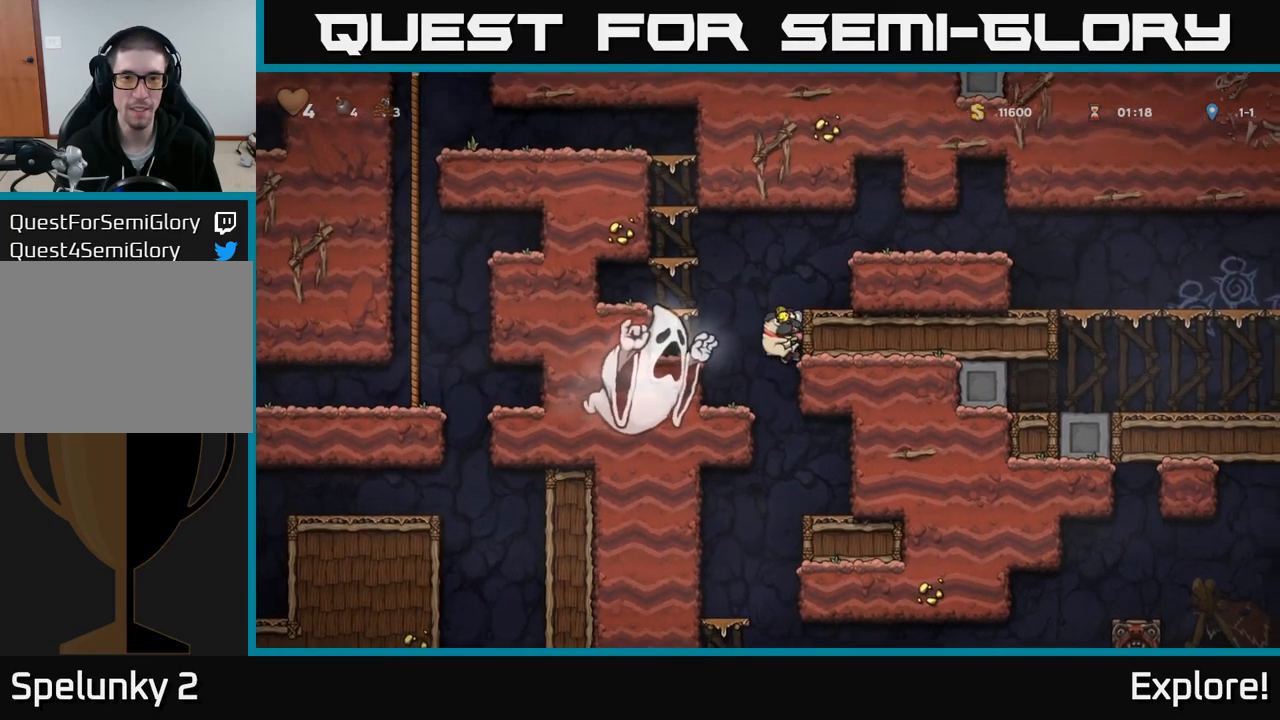
{"buttons": [], "right_stick": "center", "events": [[116, "A", "down"], [216, "A", "up"], [316, "DPAD_RIGHT", "up"], [400, "DPAD_LEFT", "down"], [500, "DPAD_LEFT", "up"]]}
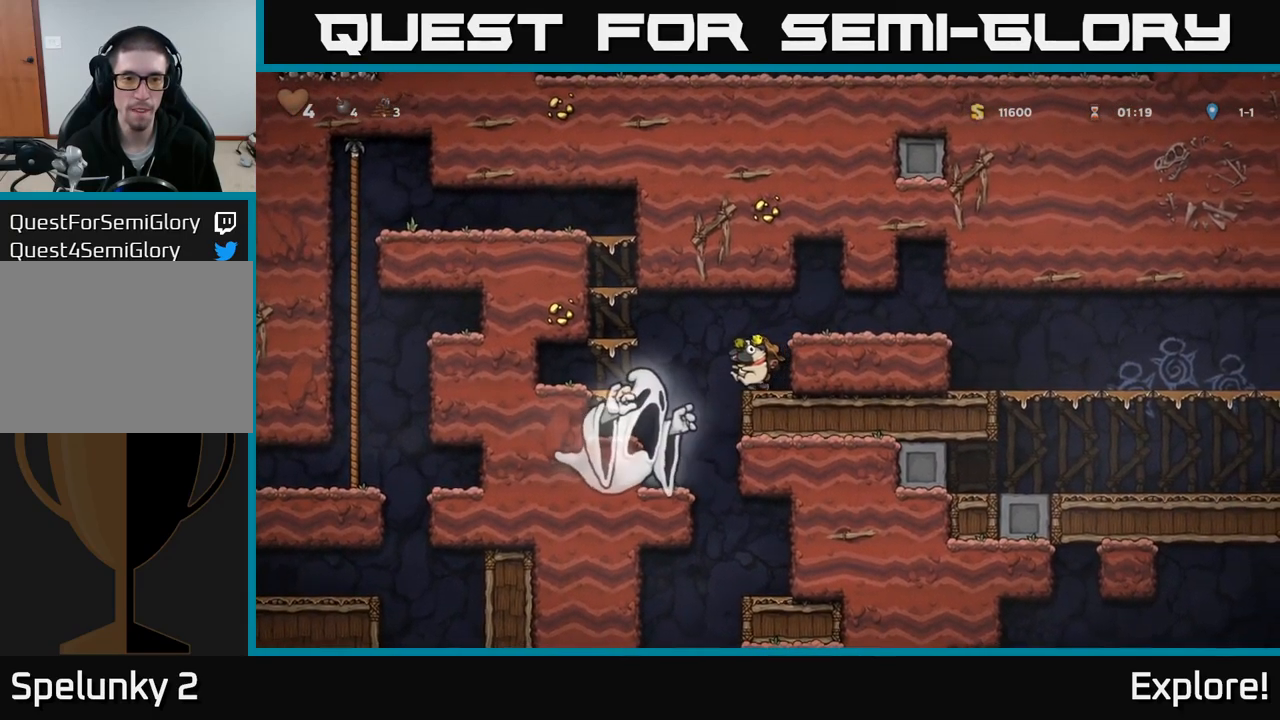
{"buttons": ["A"], "right_stick": "center", "events": [[83, "A", "down"], [100, "DPAD_LEFT", "down"], [300, "A", "up"], [433, "DPAD_LEFT", "up"], [450, "A", "down"]]}